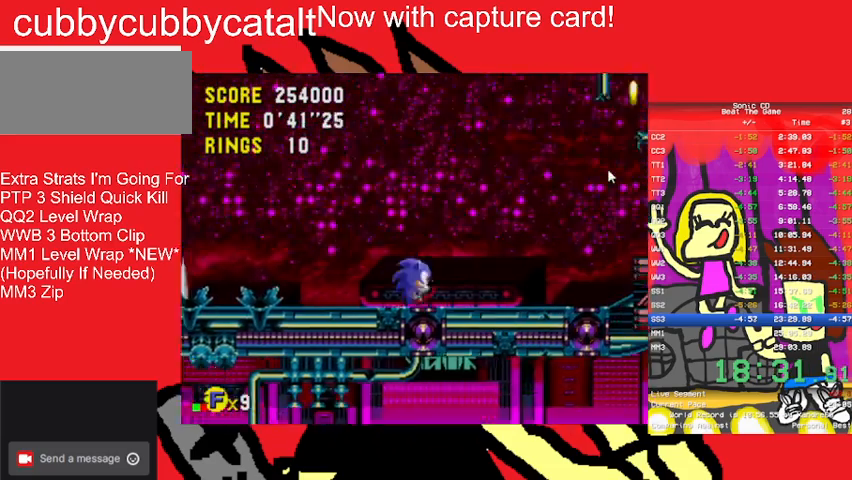
Gameplay with a controller (Nintendo layout); each line is a JSON object with the inputs held at the frame after it. "events" lists button and stick changes between this image and that frame as [ms after this image, input, new state], when the widget could be followed in between. Not read: L3 R3.
{"buttons": ["DPAD_UP", "DPAD_RIGHT"], "events": [[33, "DPAD_UP", "down"], [100, "A", "down"], [100, "B", "down"], [200, "A", "up"], [200, "B", "up"]]}
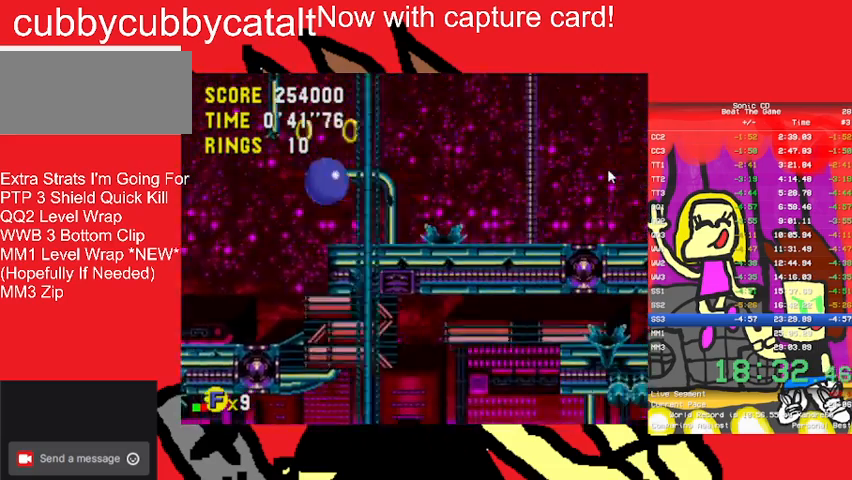
{"buttons": ["B", "DPAD_UP", "DPAD_RIGHT"], "events": [[367, "DPAD_UP", "up"], [400, "DPAD_UP", "down"], [500, "B", "down"]]}
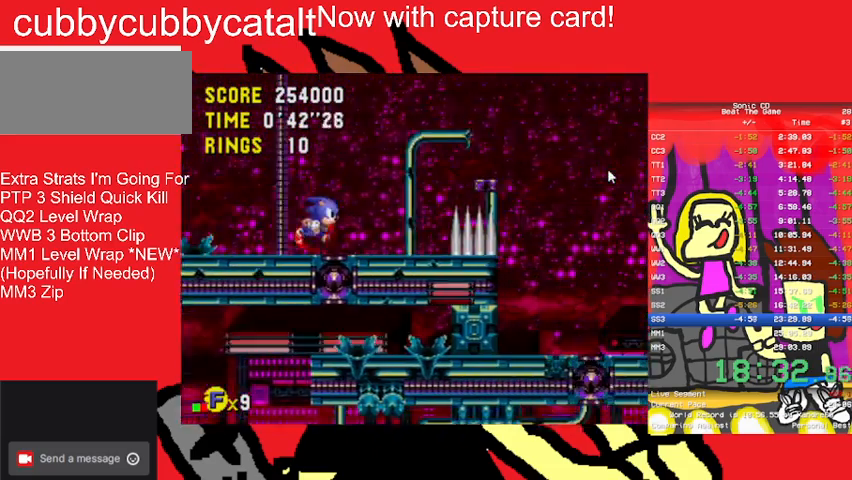
{"buttons": ["DPAD_UP", "DPAD_RIGHT"], "events": [[67, "A", "down"], [200, "A", "up"], [200, "B", "up"]]}
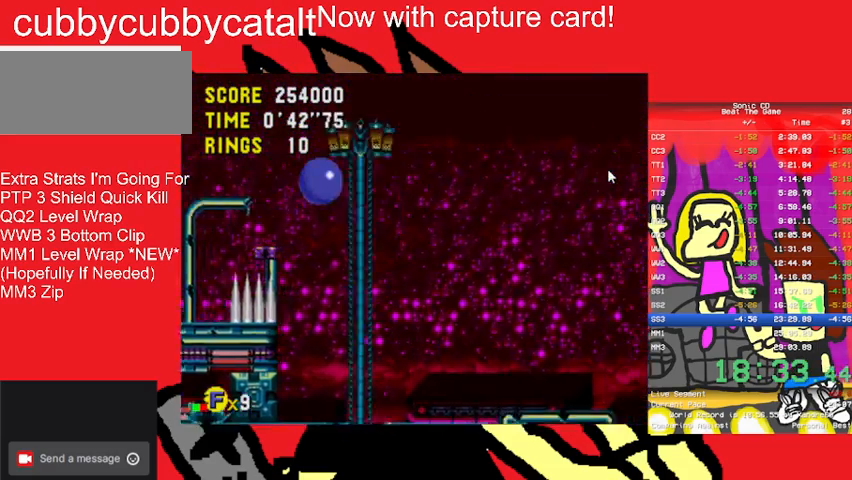
{"buttons": ["DPAD_RIGHT"], "events": [[267, "DPAD_UP", "up"]]}
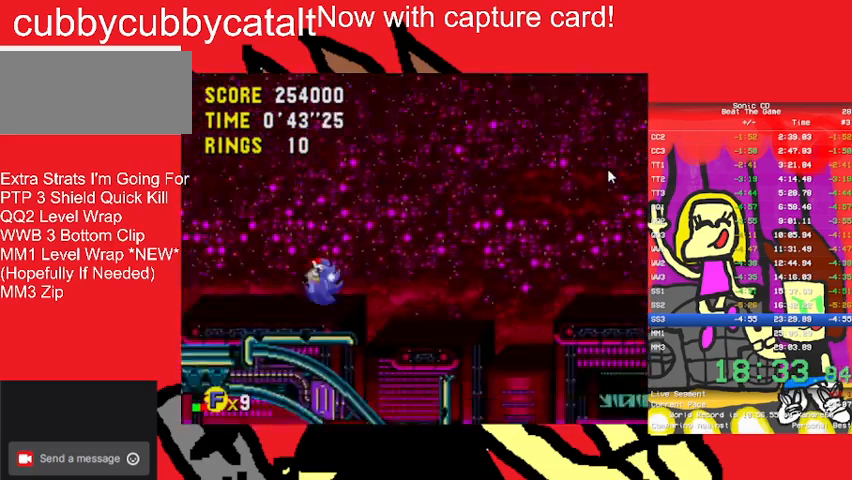
{"buttons": ["B", "DPAD_UP", "DPAD_RIGHT"], "events": [[433, "DPAD_UP", "down"], [467, "B", "down"]]}
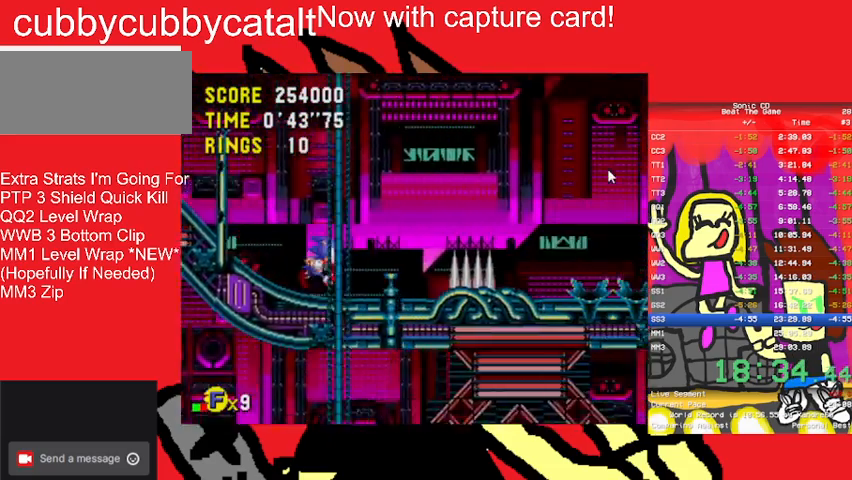
{"buttons": ["DPAD_RIGHT"], "events": [[67, "A", "down"], [167, "A", "up"], [167, "DPAD_UP", "up"], [200, "B", "up"], [200, "DPAD_UP", "down"], [367, "DPAD_UP", "up"]]}
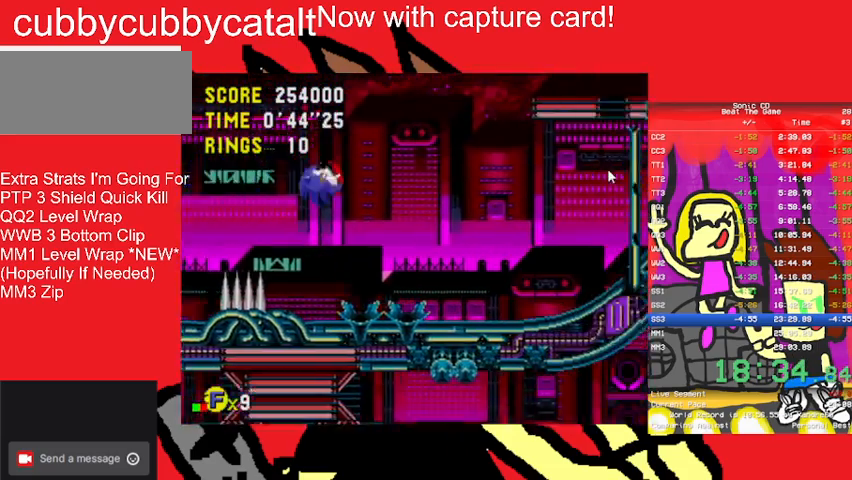
{"buttons": ["DPAD_RIGHT"], "events": []}
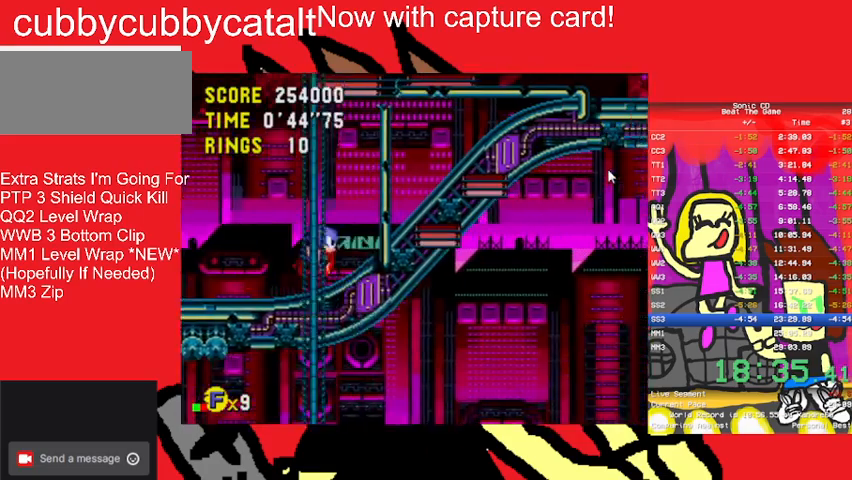
{"buttons": ["DPAD_UP", "DPAD_RIGHT"], "events": [[367, "DPAD_UP", "down"]]}
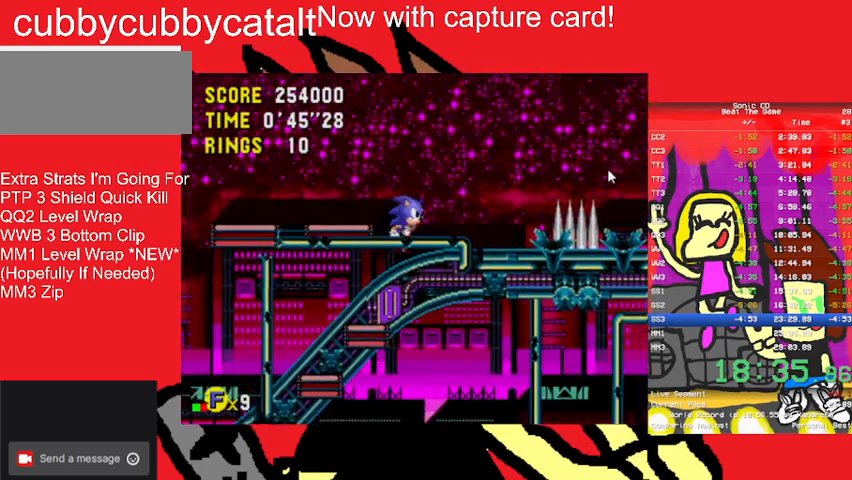
{"buttons": ["DPAD_UP", "DPAD_RIGHT"], "events": [[200, "A", "down"], [200, "B", "down"], [233, "A", "up"], [233, "B", "up"]]}
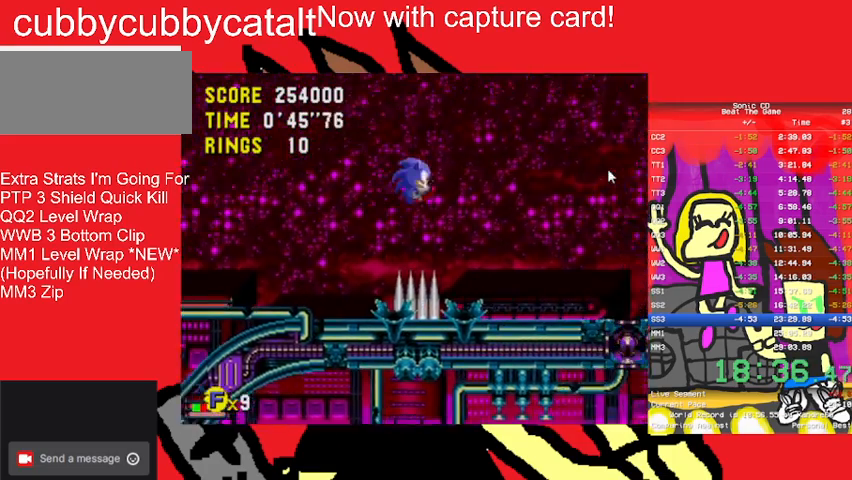
{"buttons": ["DPAD_UP", "DPAD_RIGHT"], "events": [[33, "DPAD_UP", "up"], [67, "DPAD_UP", "down"], [133, "DPAD_UP", "up"], [333, "DPAD_UP", "down"]]}
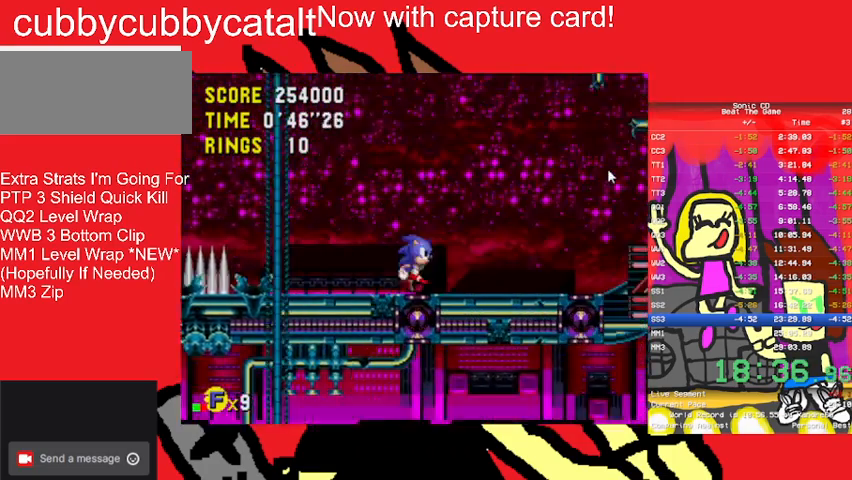
{"buttons": ["DPAD_UP", "DPAD_RIGHT"], "events": [[67, "A", "down"], [67, "B", "down"], [233, "A", "up"], [233, "B", "up"]]}
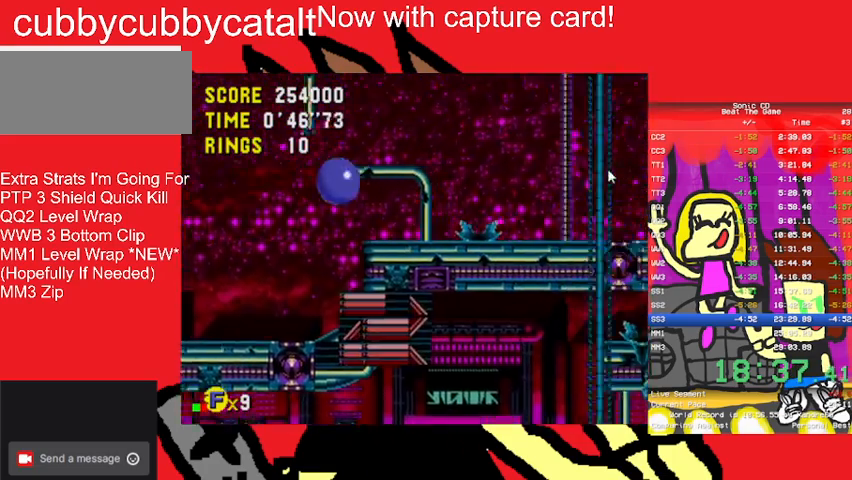
{"buttons": ["DPAD_UP", "DPAD_RIGHT"], "events": [[333, "A", "down"], [333, "B", "down"], [367, "A", "up"], [400, "B", "up"]]}
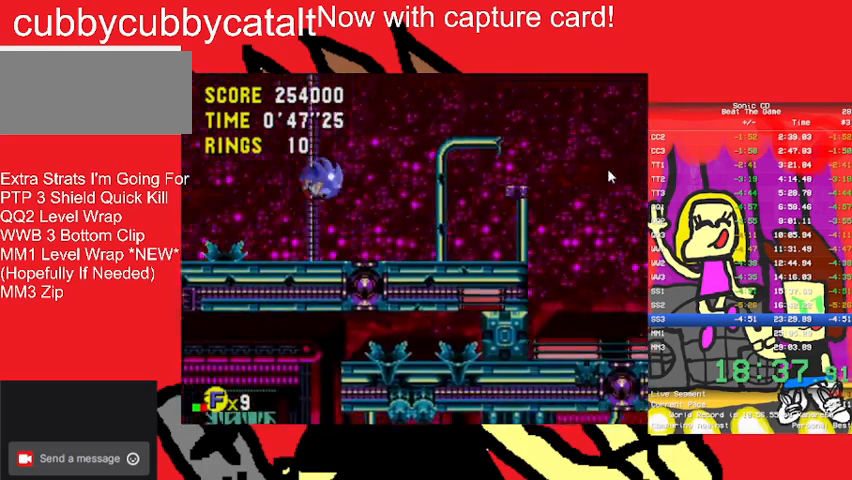
{"buttons": ["DPAD_UP", "DPAD_RIGHT"], "events": [[167, "DPAD_UP", "up"], [200, "DPAD_UP", "down"], [300, "DPAD_UP", "up"], [333, "DPAD_UP", "down"]]}
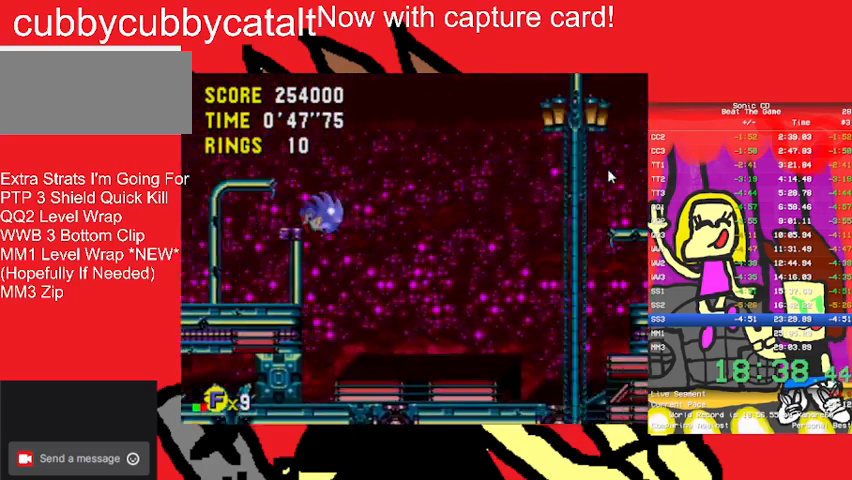
{"buttons": ["A", "B", "DPAD_UP", "DPAD_RIGHT"], "events": [[367, "A", "down"], [367, "B", "down"]]}
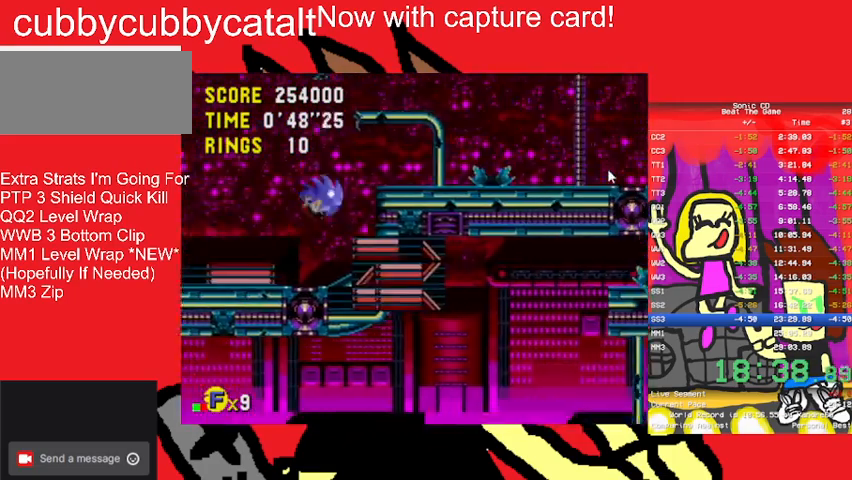
{"buttons": ["DPAD_UP", "DPAD_RIGHT"], "events": [[33, "A", "up"], [33, "B", "up"]]}
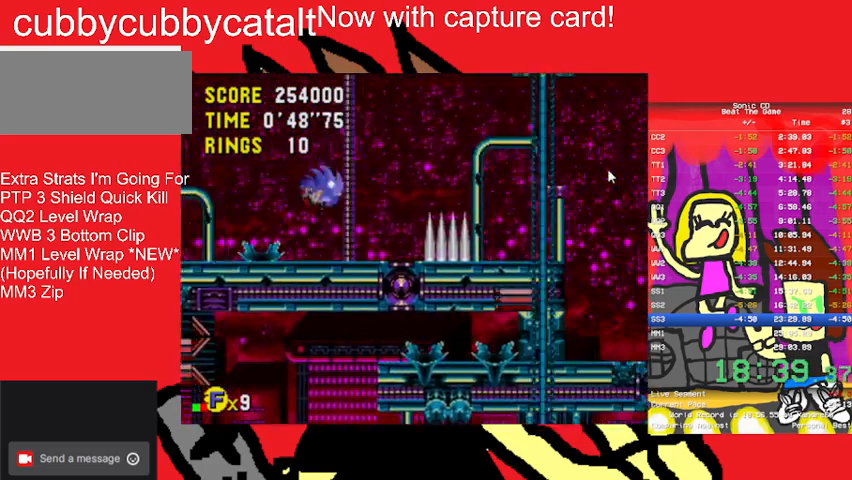
{"buttons": ["B", "DPAD_UP", "DPAD_RIGHT"], "events": [[67, "DPAD_UP", "up"], [167, "DPAD_UP", "down"], [200, "A", "down"], [200, "B", "down"], [467, "A", "up"]]}
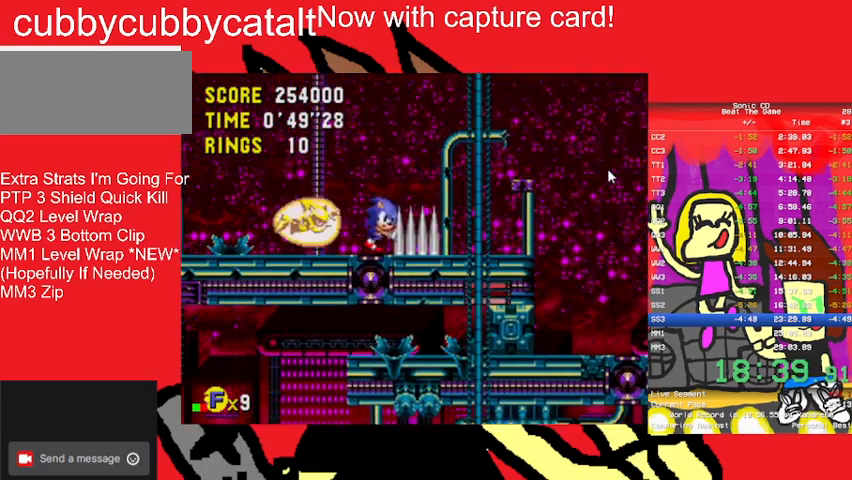
{"buttons": ["DPAD_UP", "DPAD_RIGHT"], "events": [[67, "B", "up"], [100, "A", "down"], [100, "B", "down"], [433, "A", "up"], [433, "B", "up"]]}
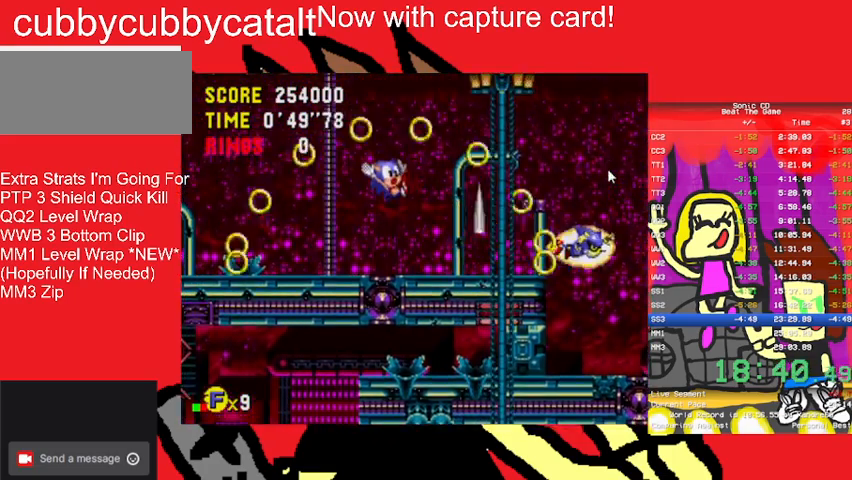
{"buttons": ["A", "B", "DPAD_UP", "DPAD_RIGHT"], "events": [[100, "DPAD_DOWN", "down"], [100, "DPAD_UP", "up"], [133, "DPAD_DOWN", "up"], [133, "DPAD_RIGHT", "up"], [300, "DPAD_UP", "down"], [433, "B", "down"], [433, "DPAD_RIGHT", "down"], [467, "A", "down"]]}
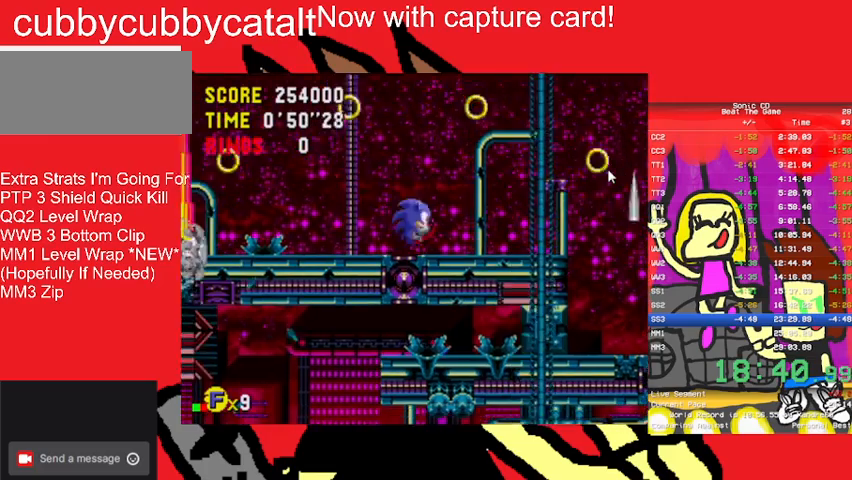
{"buttons": [], "events": [[400, "DPAD_RIGHT", "up"], [467, "A", "up"], [467, "B", "up"], [500, "DPAD_UP", "up"]]}
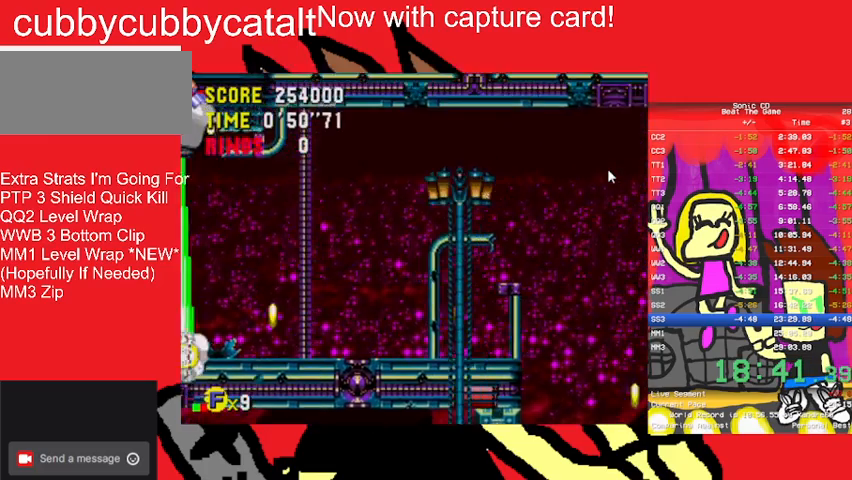
{"buttons": ["DPAD_RIGHT"], "events": [[133, "DPAD_RIGHT", "down"]]}
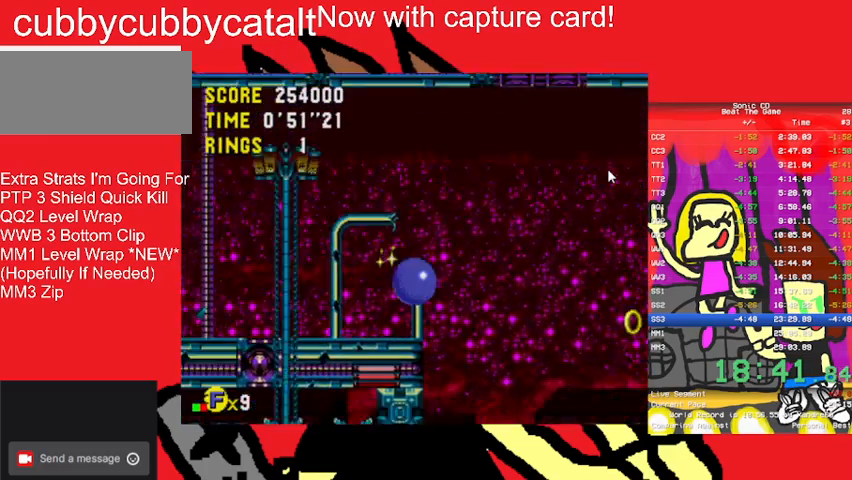
{"buttons": ["A", "B", "DPAD_RIGHT"], "events": [[367, "A", "down"], [367, "B", "down"]]}
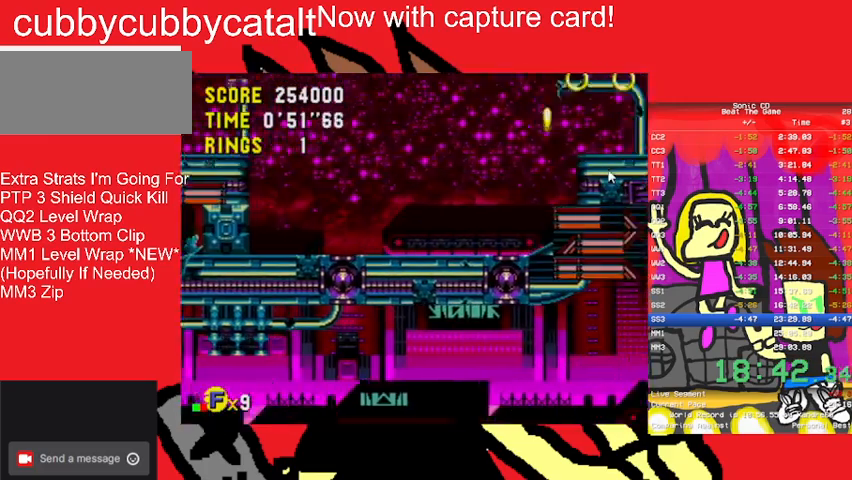
{"buttons": ["DPAD_RIGHT"], "events": [[100, "A", "up"], [100, "B", "up"]]}
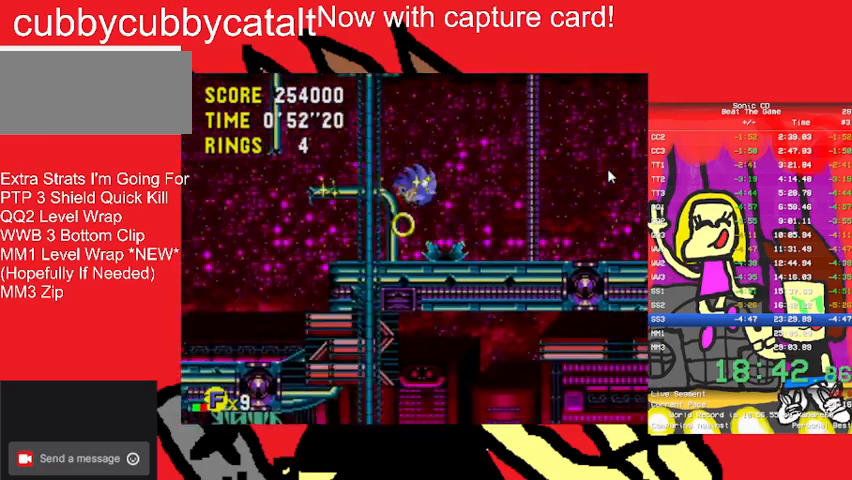
{"buttons": ["DPAD_RIGHT"], "events": []}
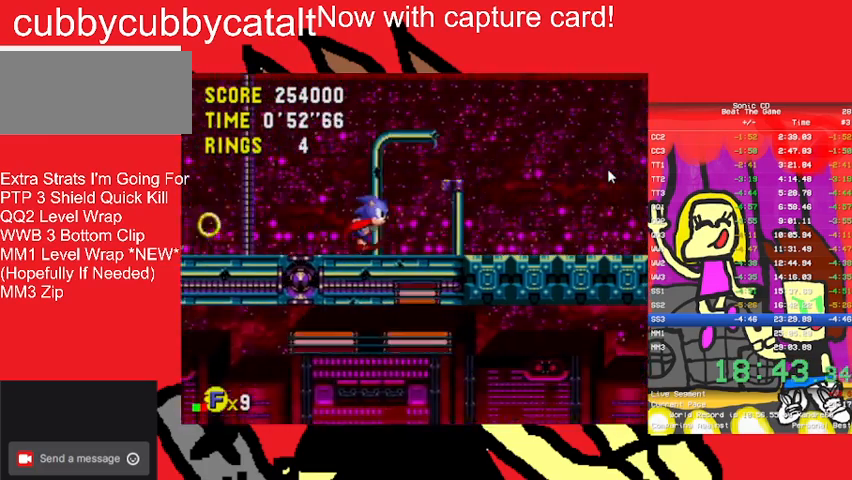
{"buttons": ["DPAD_RIGHT"], "events": [[33, "START", "down"], [167, "START", "up"], [300, "START", "down"], [467, "START", "up"]]}
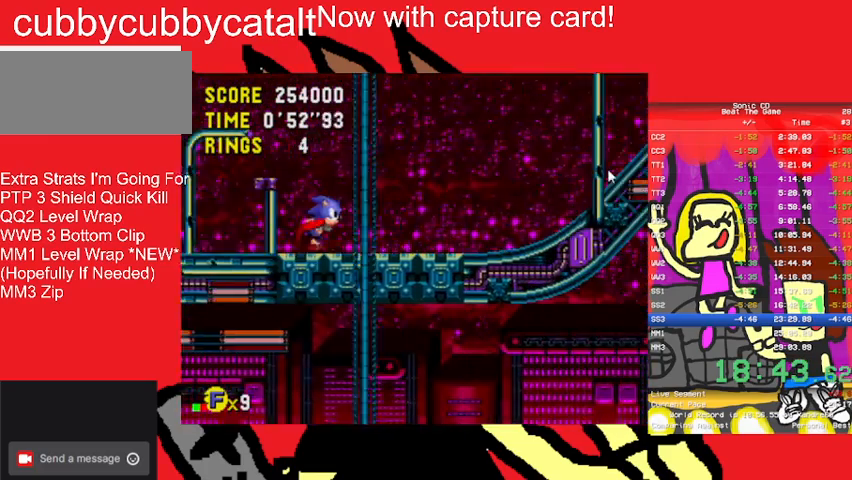
{"buttons": ["DPAD_RIGHT"], "events": []}
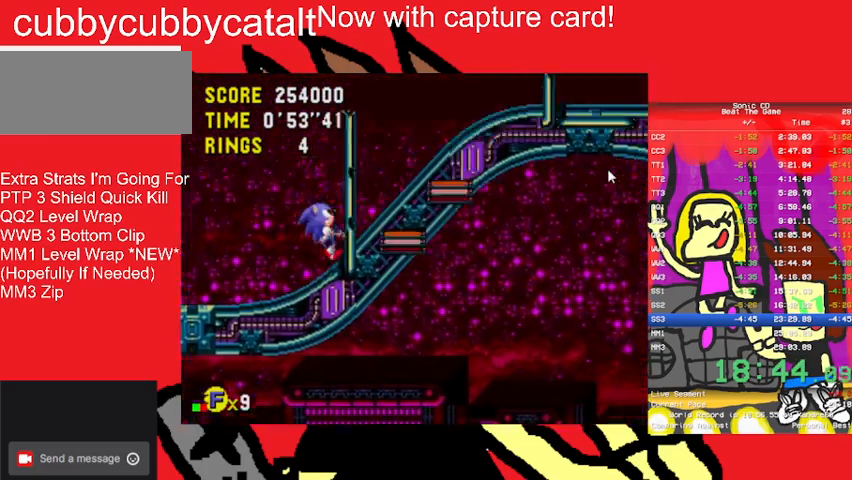
{"buttons": ["DPAD_RIGHT"], "events": []}
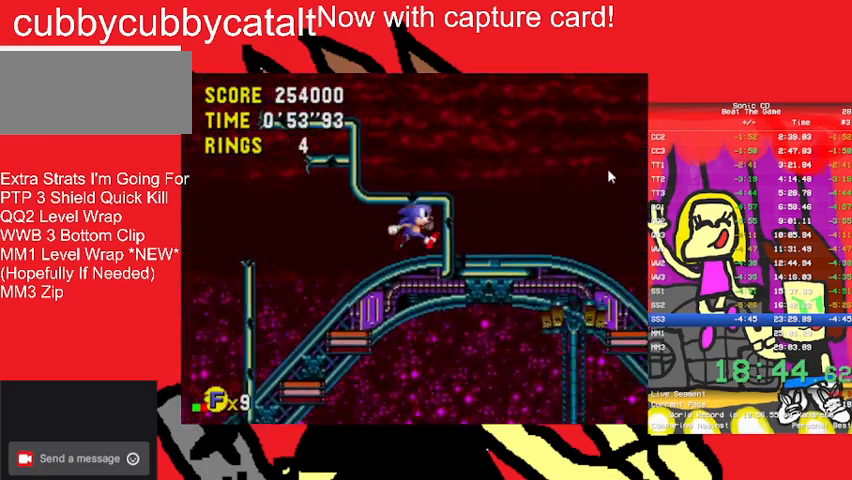
{"buttons": ["DPAD_RIGHT"], "events": []}
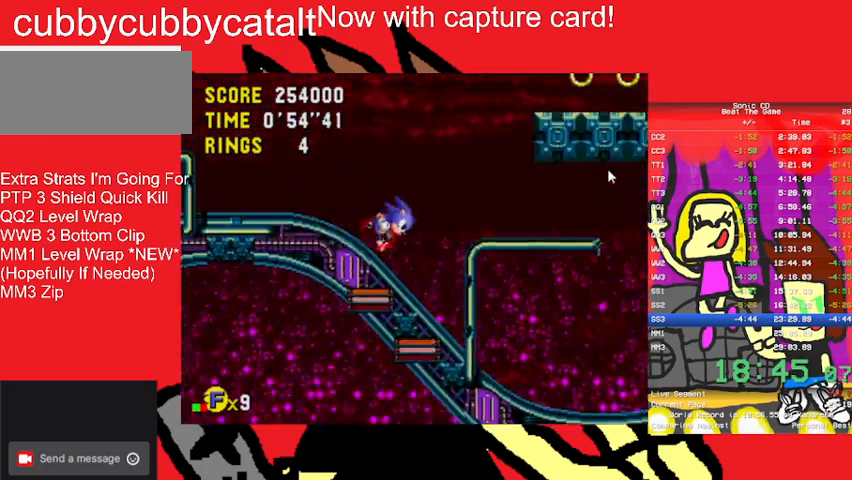
{"buttons": ["DPAD_RIGHT"], "events": []}
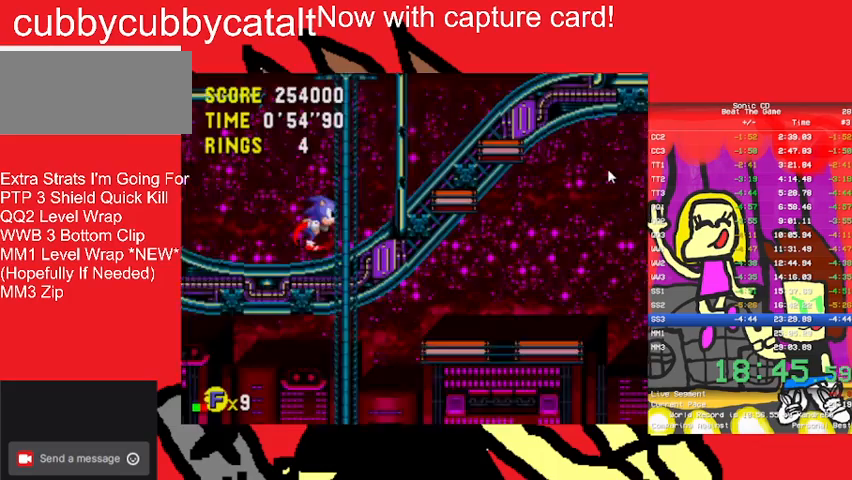
{"buttons": ["DPAD_RIGHT"], "events": []}